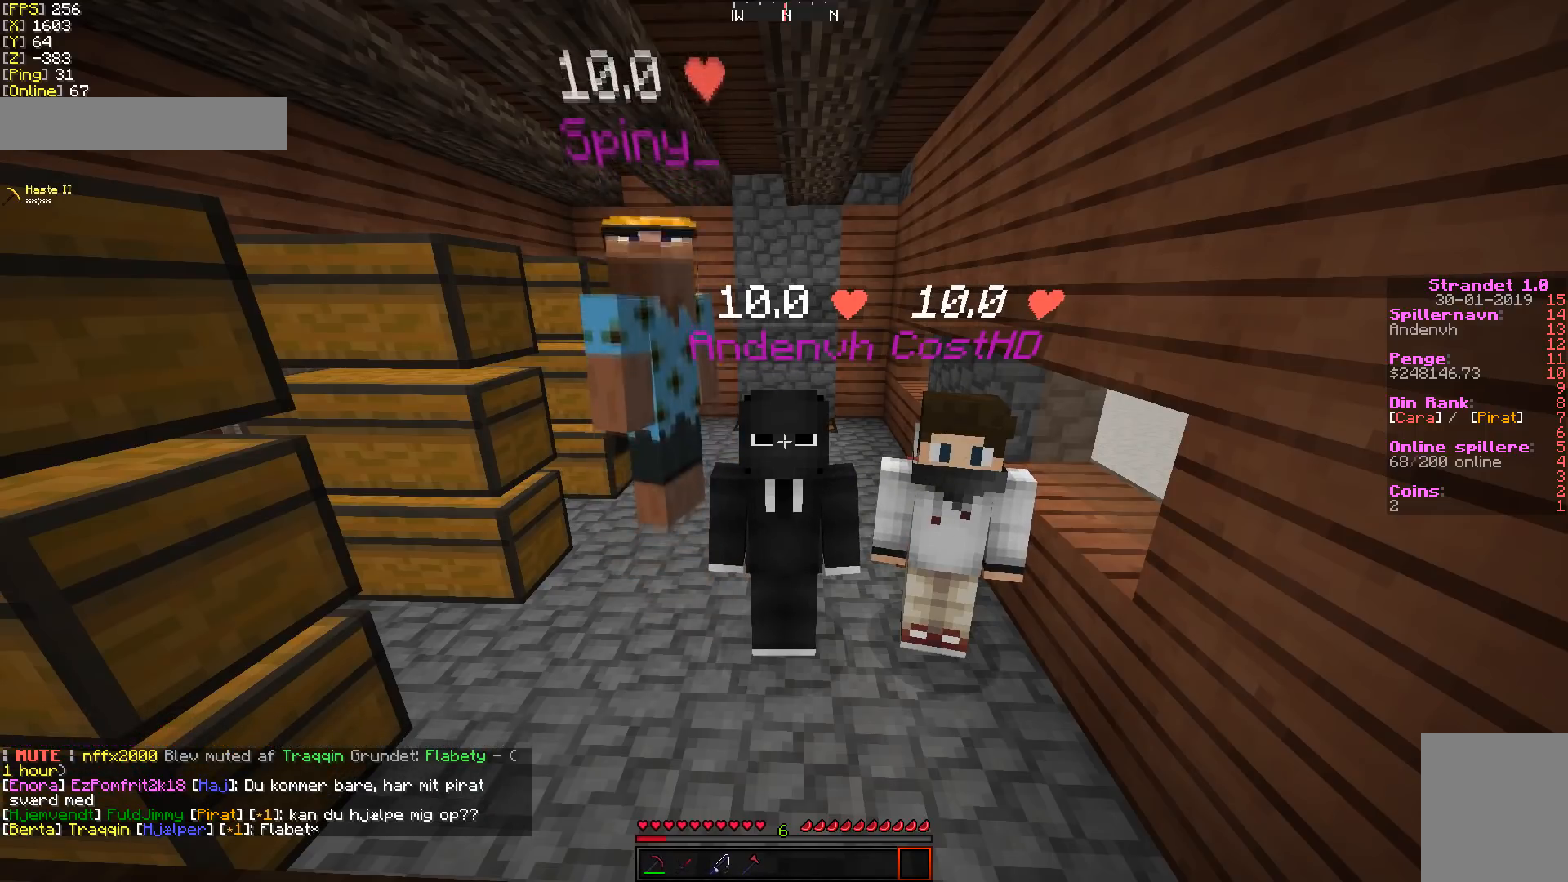
Gameplay with keyboard and mouse; each line is a JSON object with the keys and mouse buttons held at the frame after it. "events" lists presses ("down") and releases ("up") of "a", "d", "s", "w", "mouse_left" and "mouse_right" between this image and that frame as [ms after this image, input, new state], when the widget could be followed in between. "mouse_left", "mouse_right" = the "left", "right" buttons of the "mouse" list. No other keys are recorded. Fast repeated clicks can show as one long hold. Mouse movement is not recorded.
{"keys": [], "mouse": ["left"], "events": [[392, "mouse_left", "down"]]}
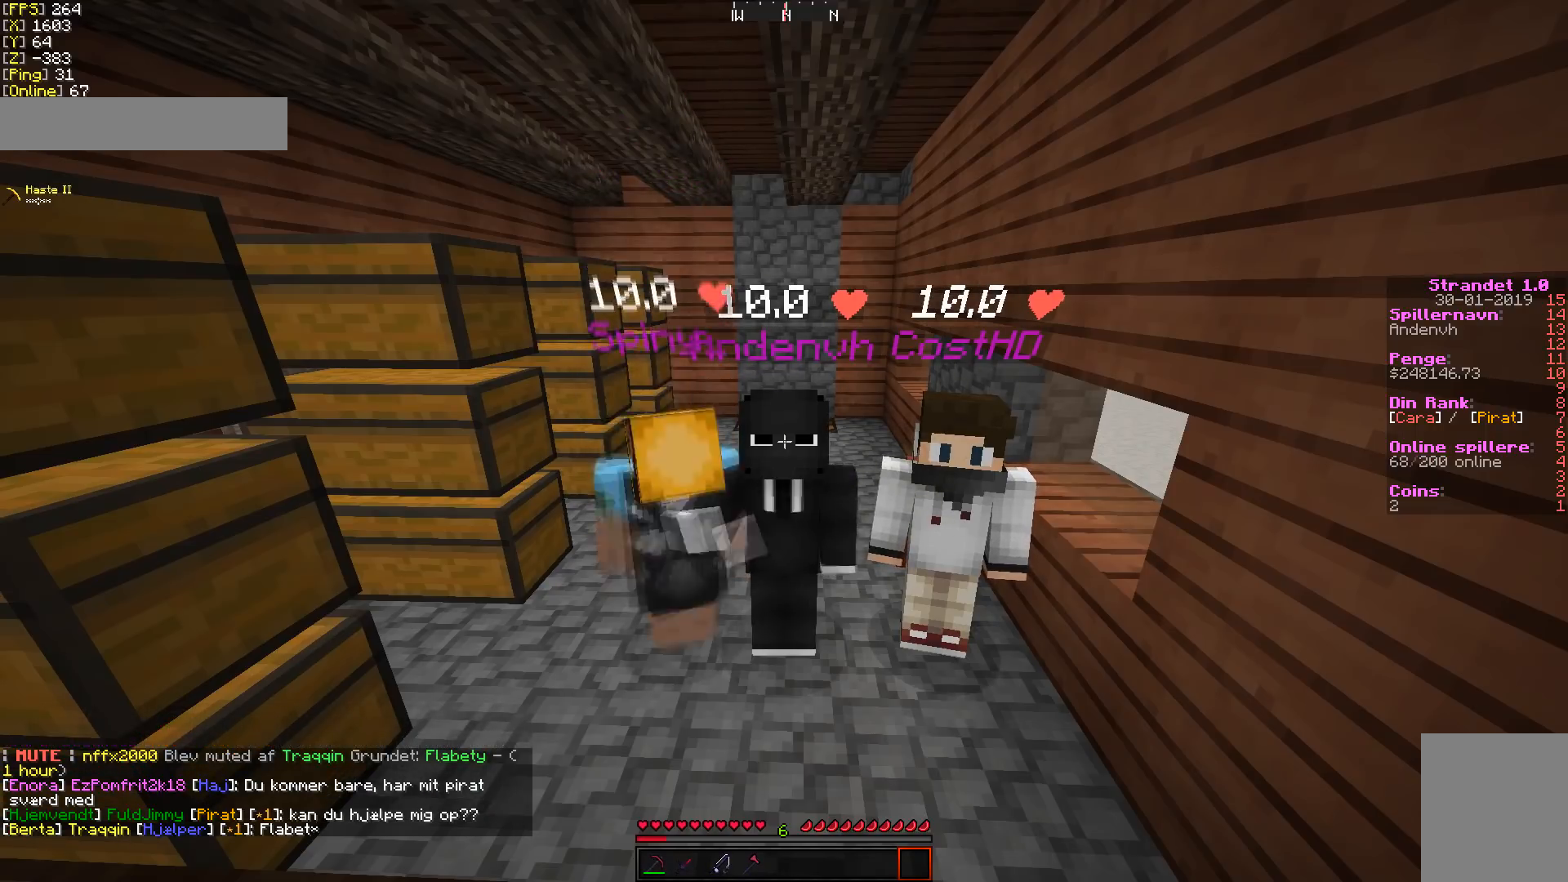
{"keys": [], "mouse": ["left"], "events": [[36, "mouse_left", "up"], [107, "mouse_left", "down"], [214, "mouse_left", "up"], [357, "mouse_left", "down"]]}
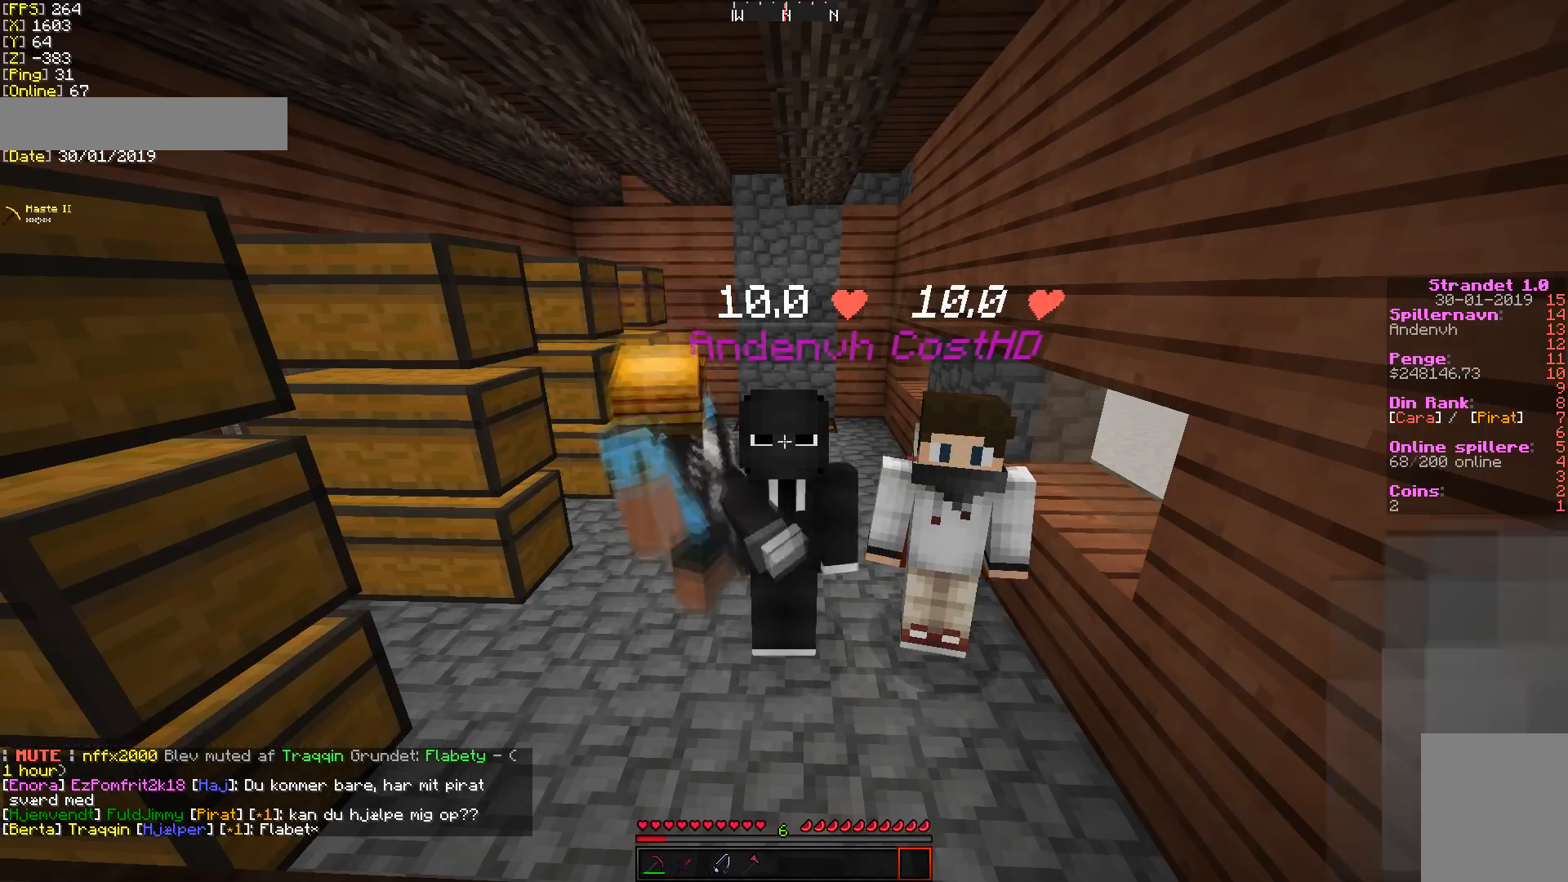
{"keys": [], "mouse": ["left"], "events": [[35, "mouse_left", "up"], [107, "mouse_left", "down"], [285, "mouse_left", "up"], [463, "mouse_left", "down"]]}
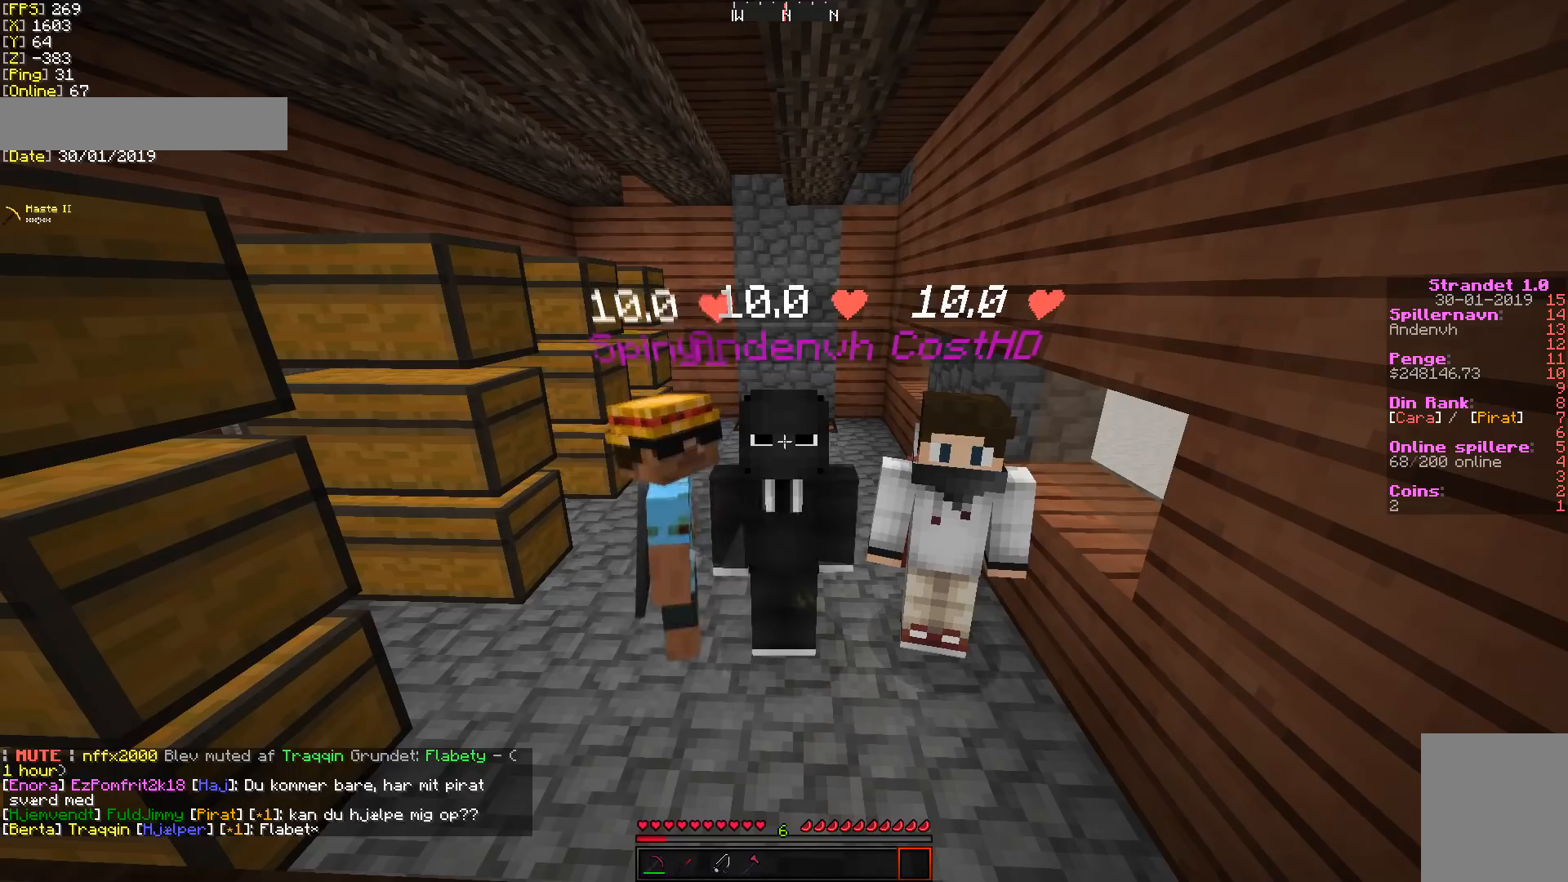
{"keys": [], "mouse": [], "events": [[107, "mouse_left", "up"]]}